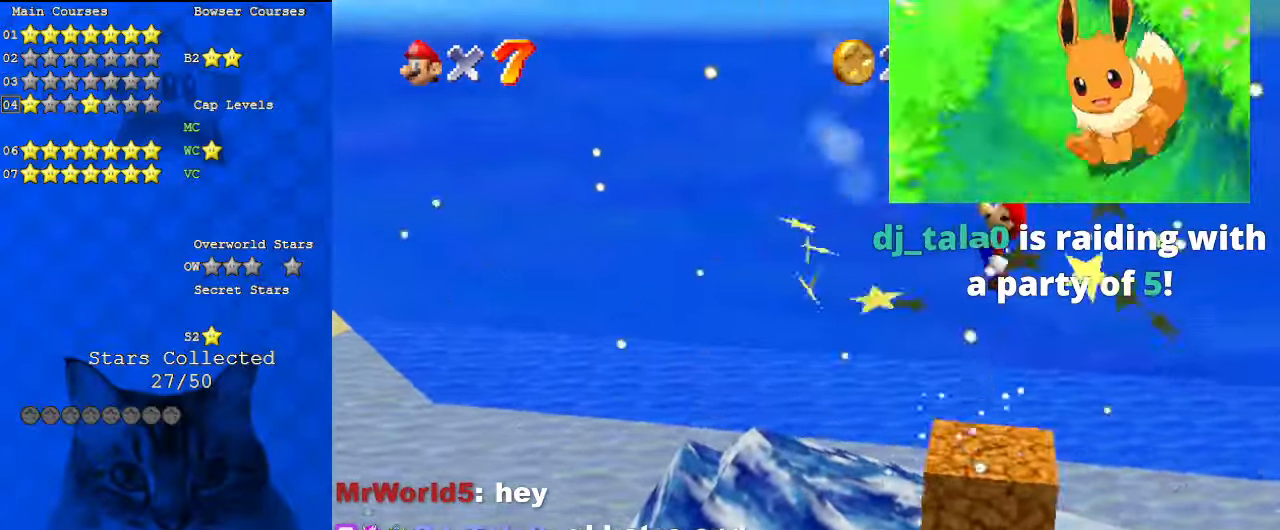
Gameplay with keyboard; each line is a JSON object with the keys held at the frame after it. "events" lists presses ("down") and releases ("up") of "a", "c", "ctrl", "d", "down", "left", "return", "right", "s", "shift", "up", "w", "x" and "y" between this image and that frame as [ms after this image, input, new state], when the widget could be followed in between. No other keys are recorded. Mouse input is not recorded.
{"keys": ["right"], "events": [[33, "right", "up"], [100, "right", "down"], [500, "shift", "up"]]}
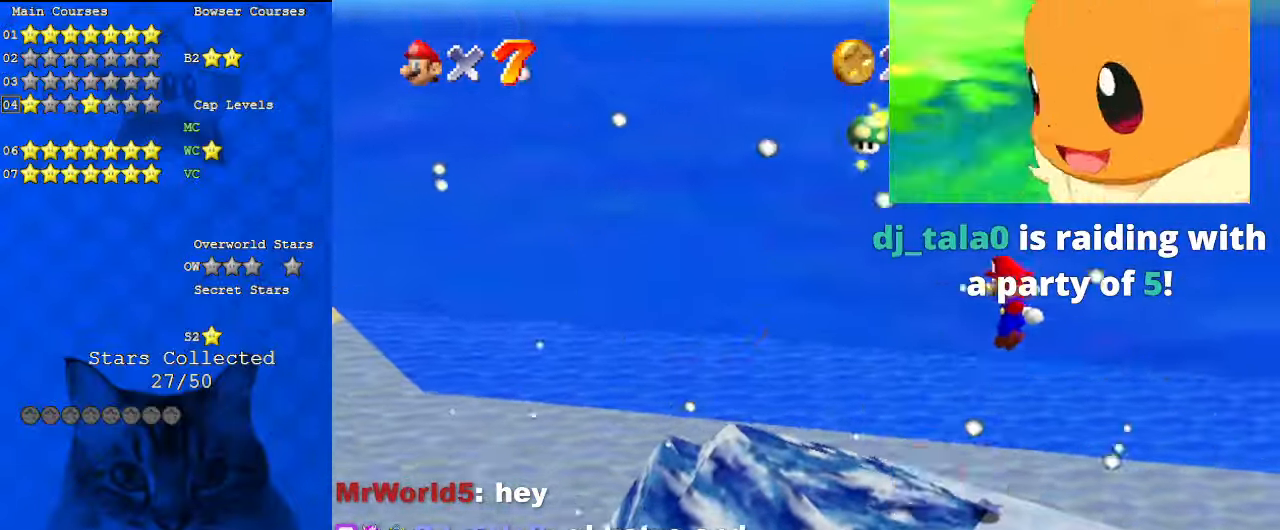
{"keys": [], "events": [[67, "down", "down"], [133, "right", "up"], [167, "down", "up"], [200, "left", "down"], [267, "a", "down"], [367, "a", "up"], [367, "left", "up"], [400, "a", "down"], [500, "a", "up"]]}
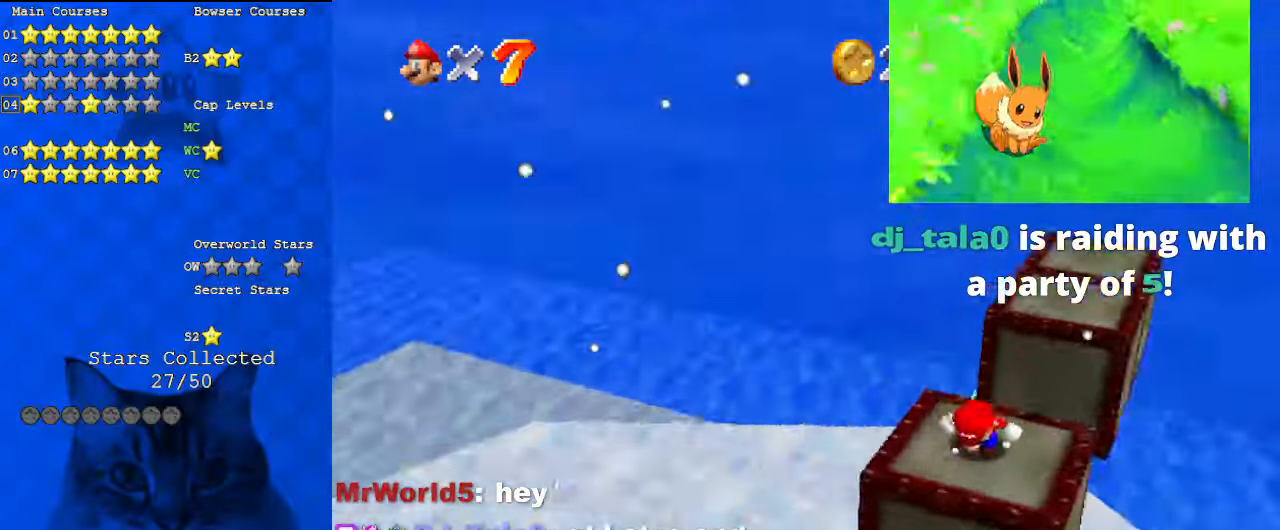
{"keys": ["shift", "up"], "events": [[133, "down", "down"], [233, "down", "up"], [367, "up", "down"], [500, "shift", "down"]]}
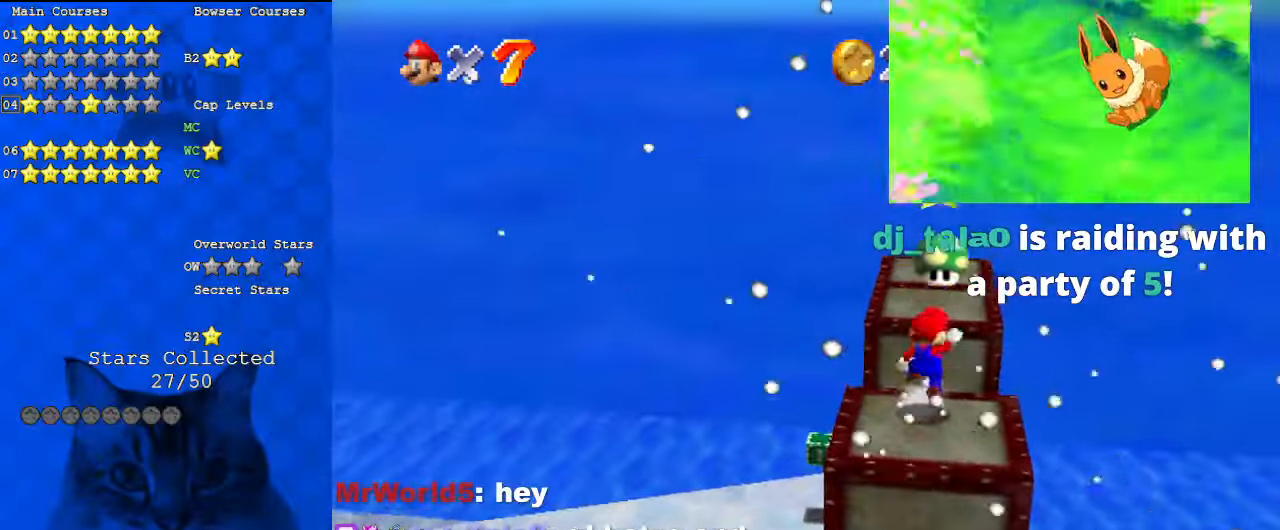
{"keys": ["left", "up"], "events": [[100, "a", "down"], [200, "left", "down"], [300, "a", "up"], [433, "ctrl", "down"], [500, "ctrl", "up"], [500, "shift", "up"]]}
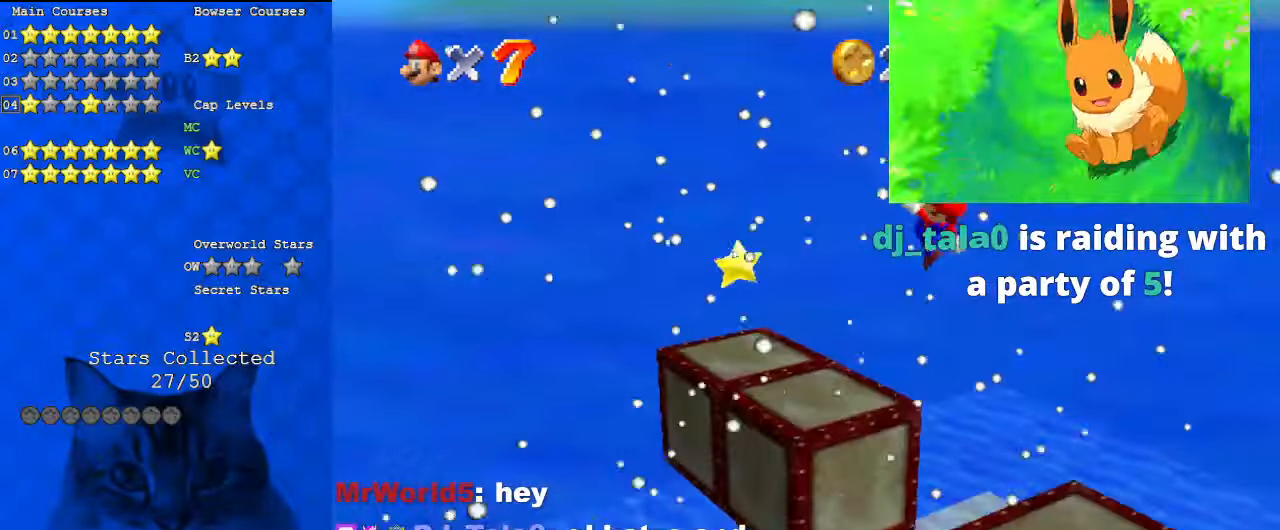
{"keys": [], "events": [[167, "a", "down"], [200, "up", "up"], [233, "left", "up"], [300, "a", "up"], [333, "right", "down"], [467, "right", "up"]]}
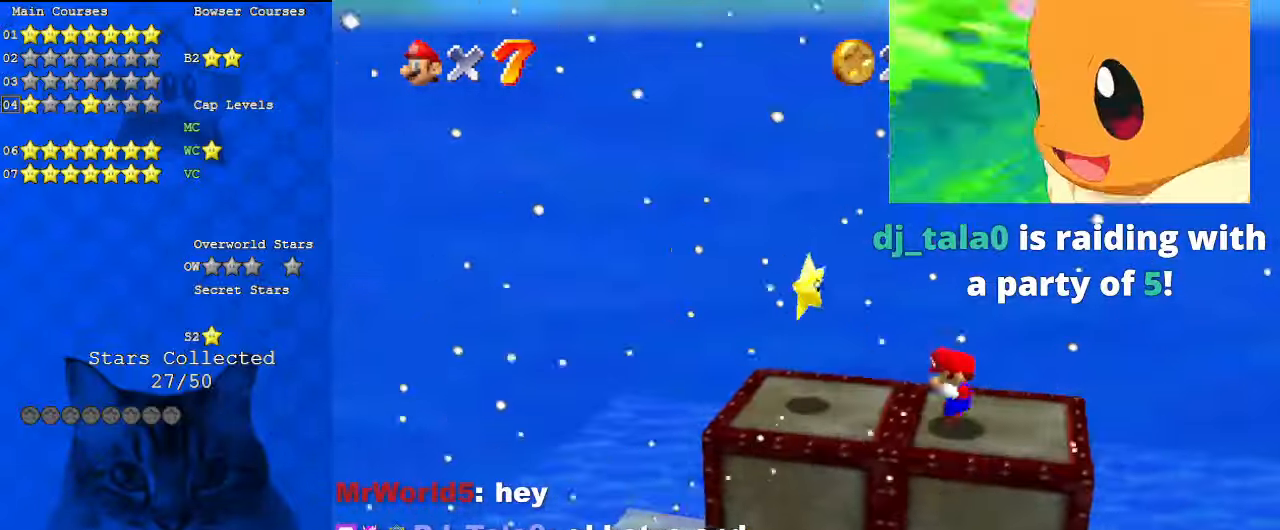
{"keys": ["right"], "events": [[67, "shift", "down"], [167, "left", "down"], [200, "shift", "up"], [300, "left", "up"], [400, "right", "down"]]}
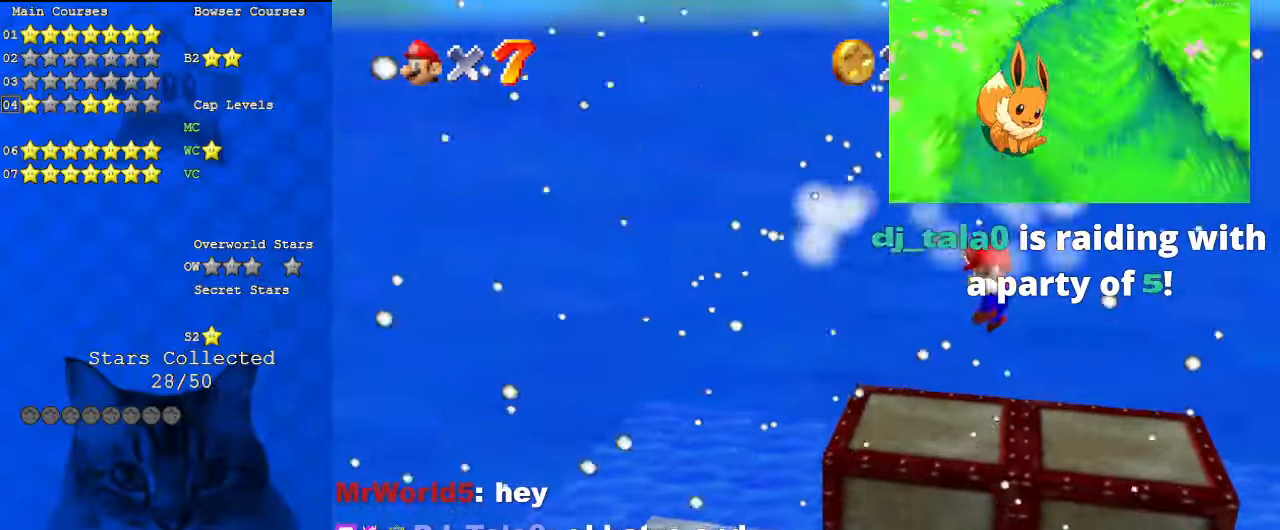
{"keys": [], "events": [[33, "right", "up"]]}
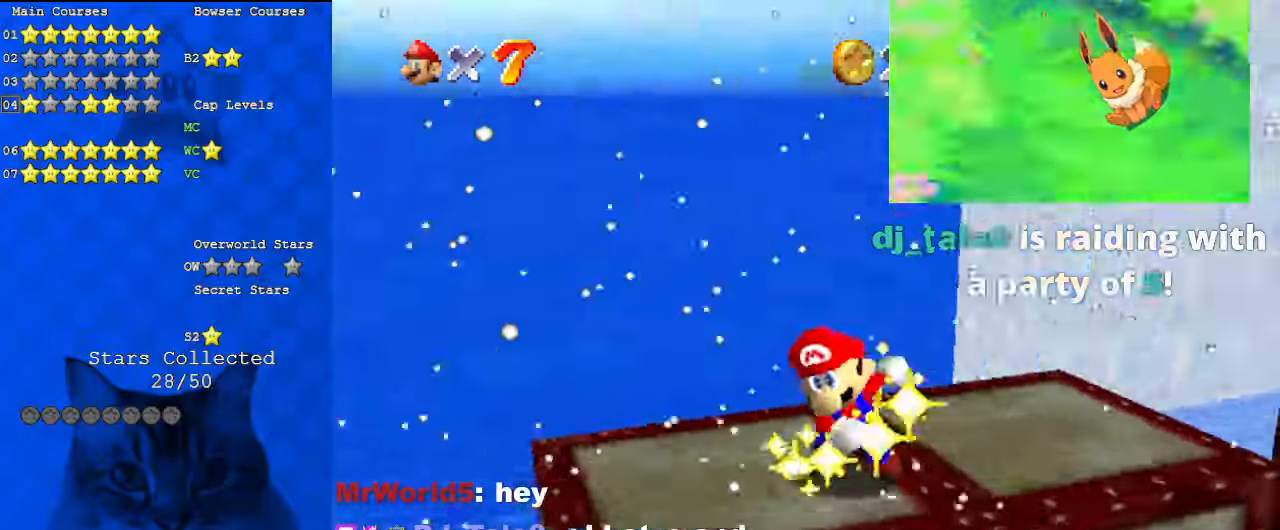
{"keys": [], "events": []}
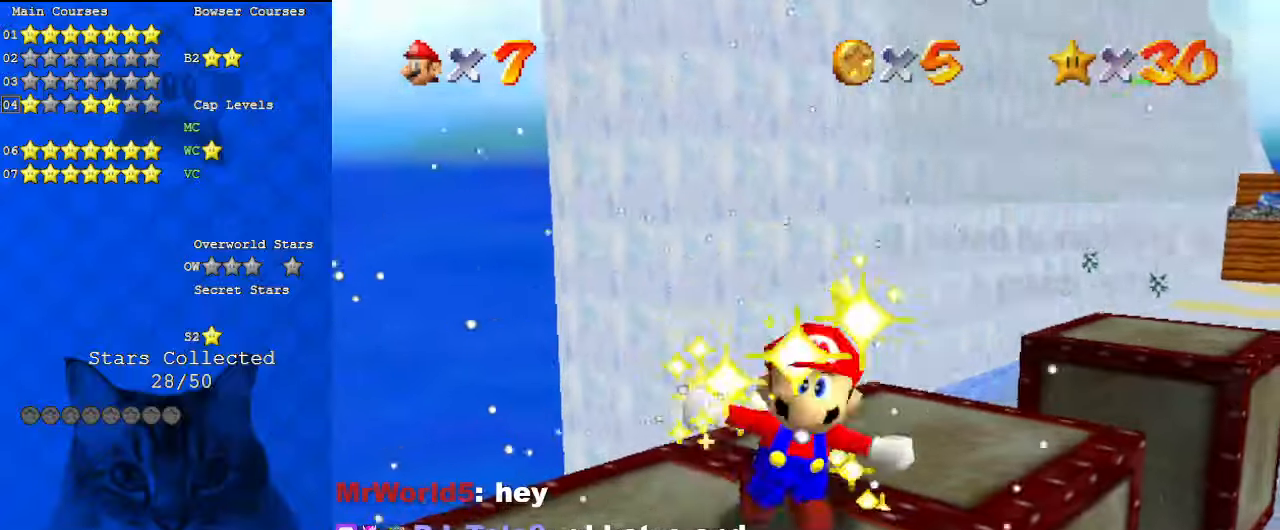
{"keys": [], "events": []}
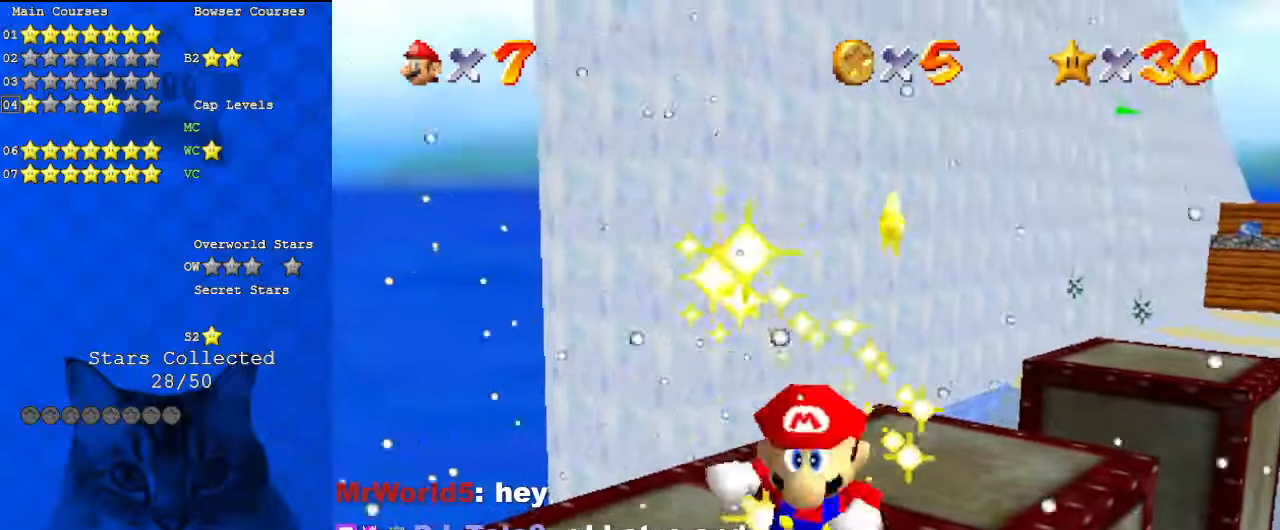
{"keys": [], "events": []}
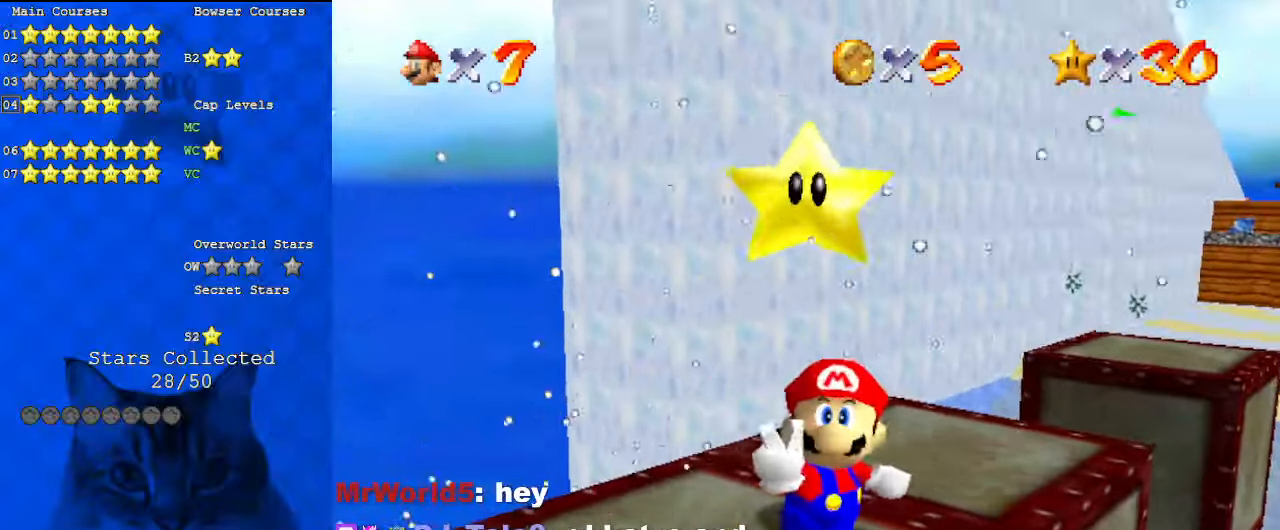
{"keys": [], "events": []}
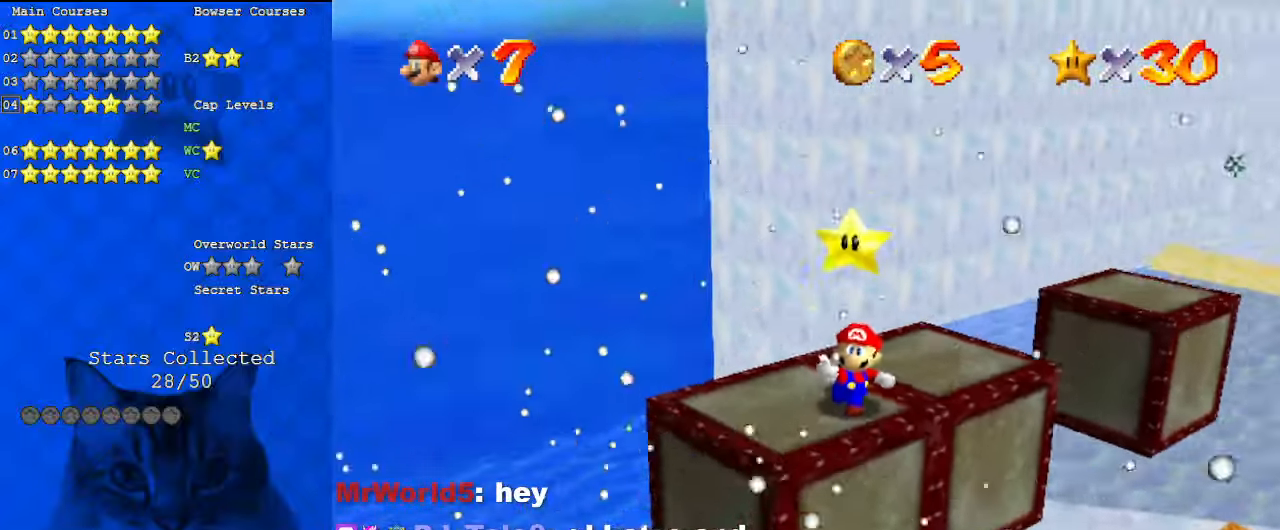
{"keys": [], "events": [[200, "y", "down"], [333, "y", "up"]]}
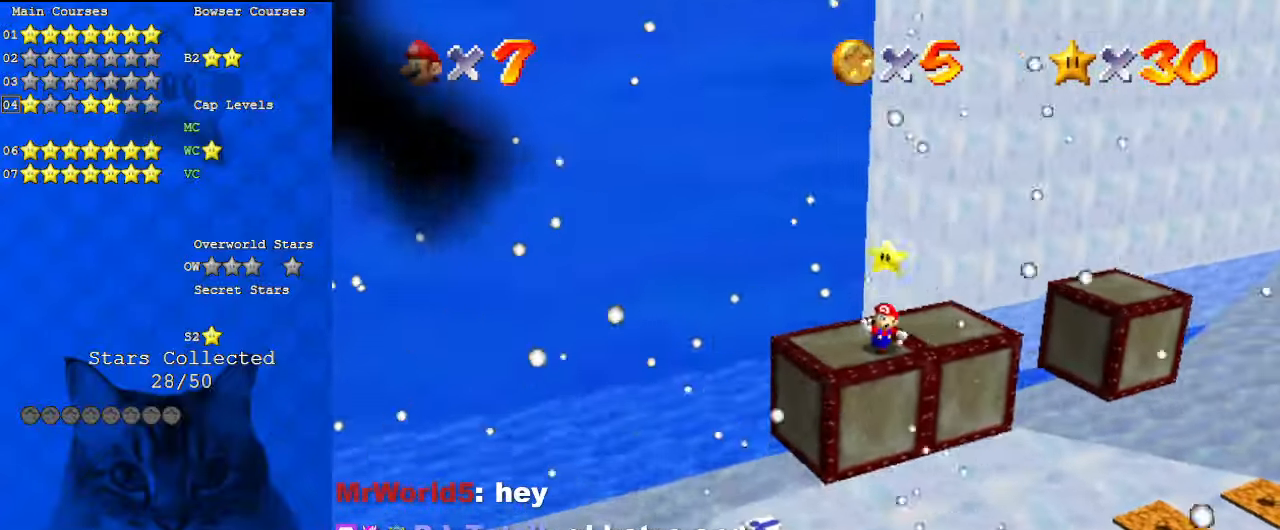
{"keys": ["a"], "events": [[433, "a", "down"]]}
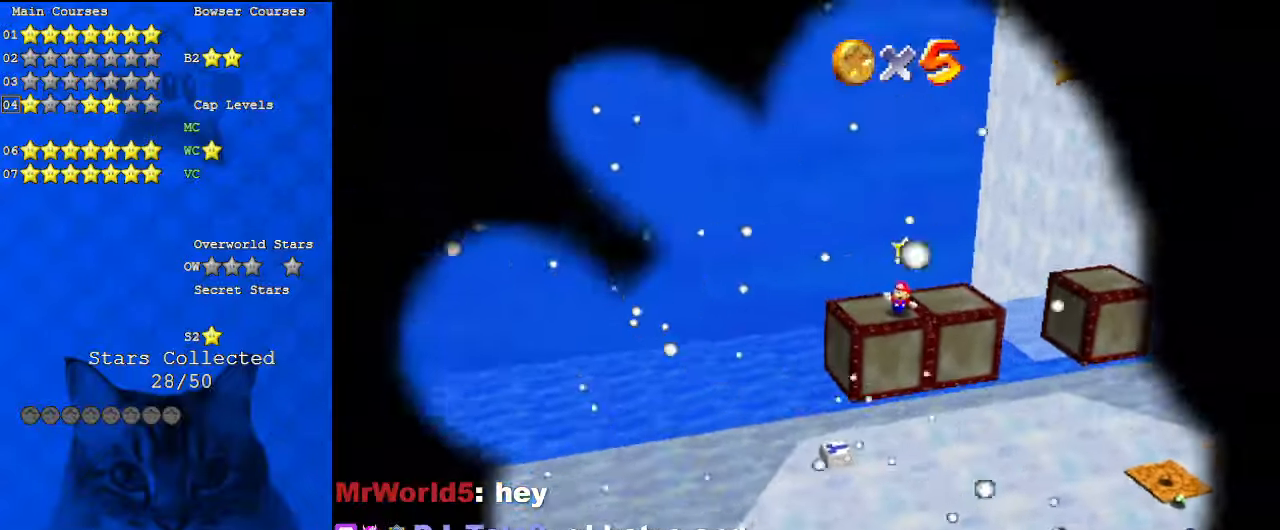
{"keys": [], "events": [[100, "a", "up"], [167, "s", "down"], [300, "s", "up"]]}
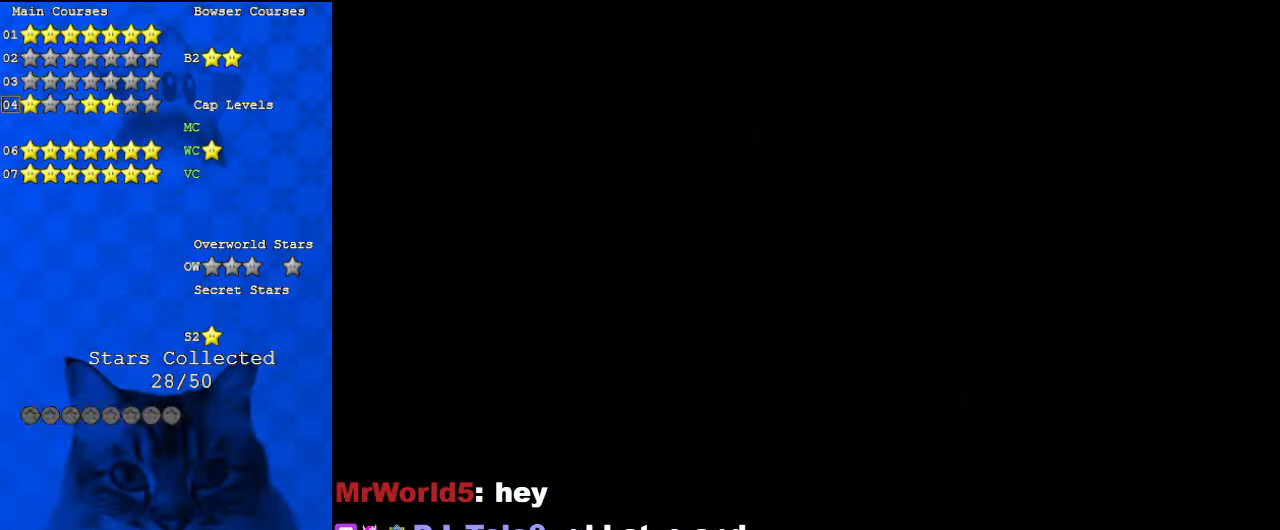
{"keys": [], "events": []}
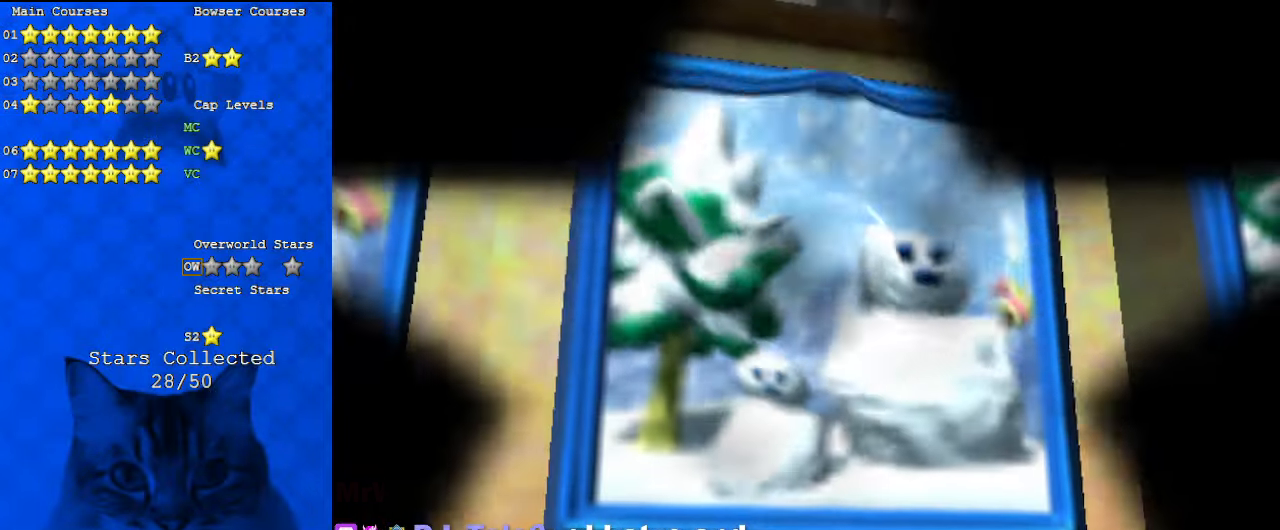
{"keys": [], "events": [[67, "a", "down"], [233, "a", "up"], [300, "s", "down"], [433, "s", "up"]]}
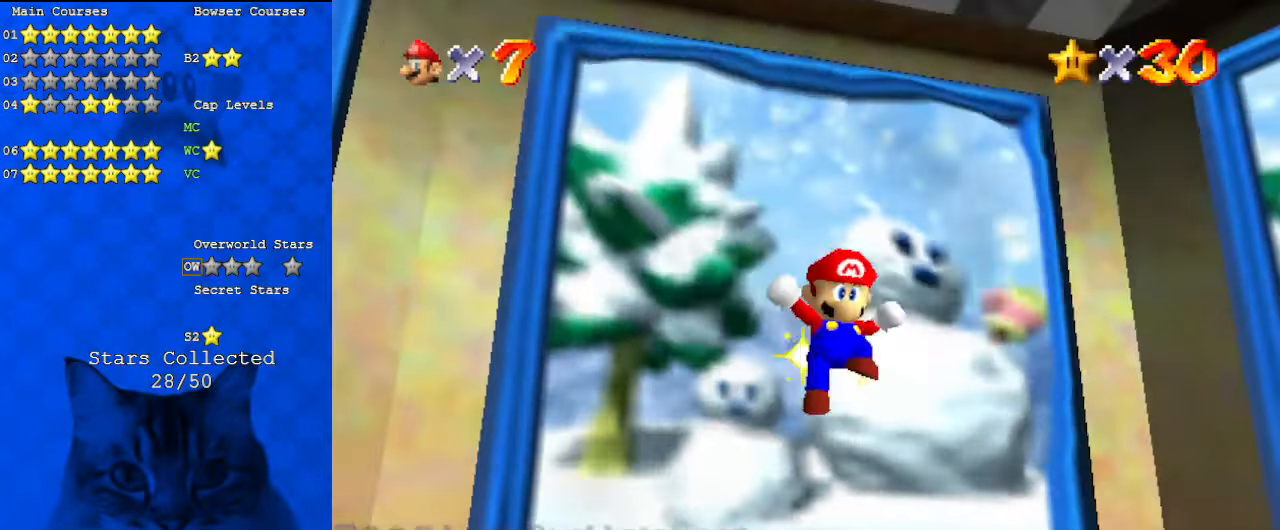
{"keys": [], "events": []}
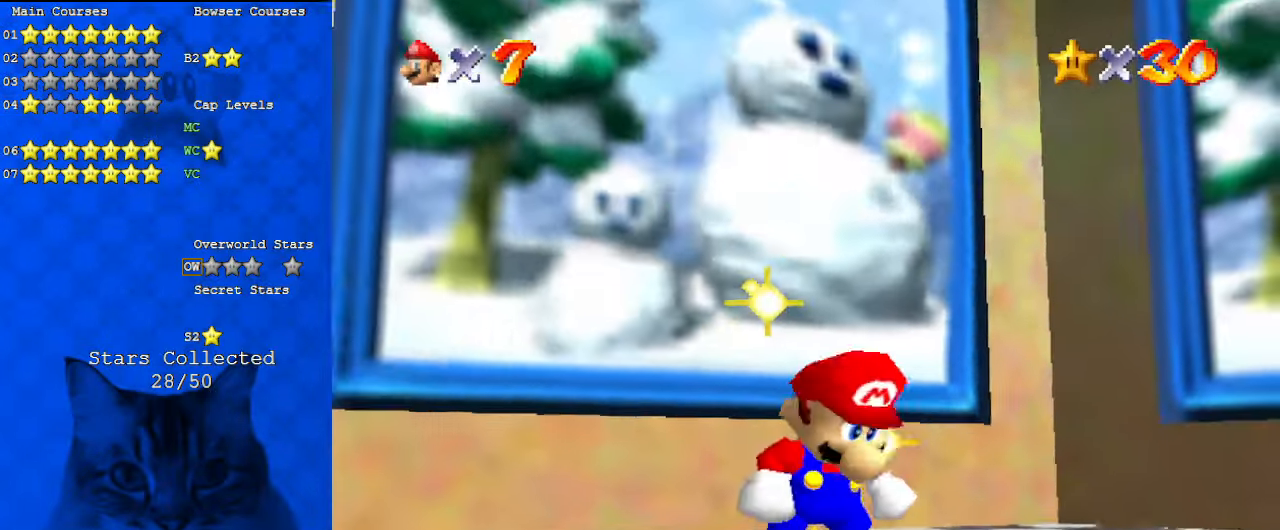
{"keys": [], "events": []}
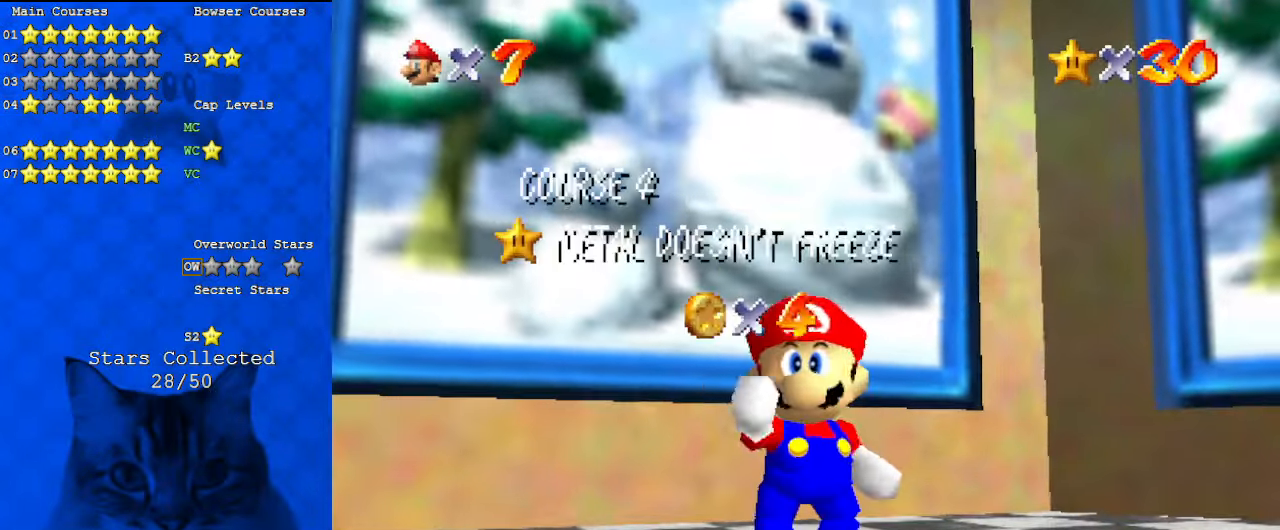
{"keys": ["shift"], "events": [[133, "a", "down"], [267, "a", "up"], [267, "d", "down"], [400, "d", "up"], [500, "shift", "down"]]}
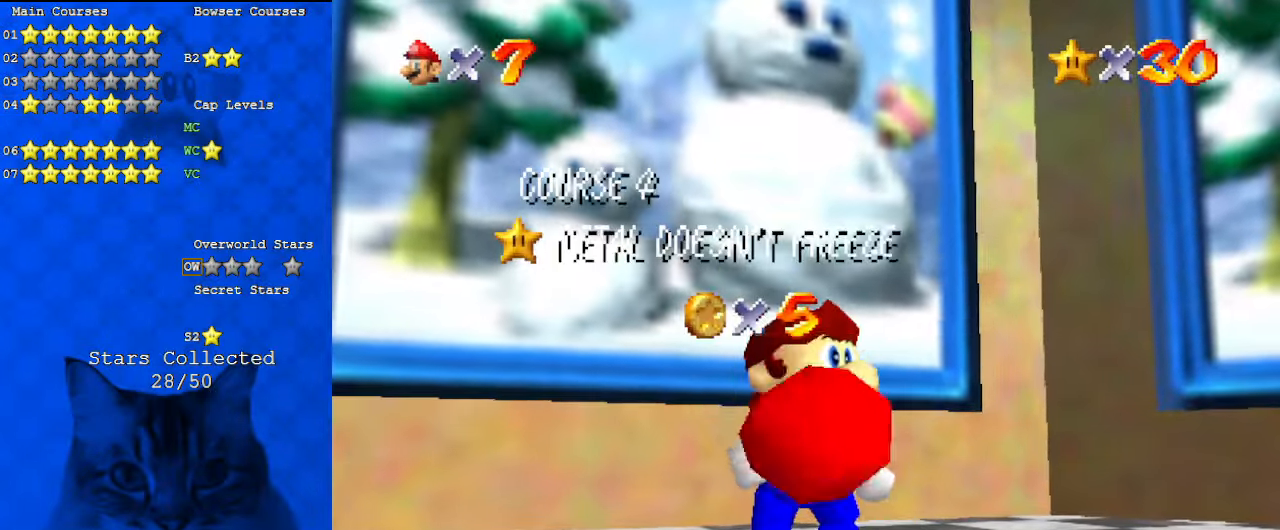
{"keys": [], "events": [[133, "shift", "up"]]}
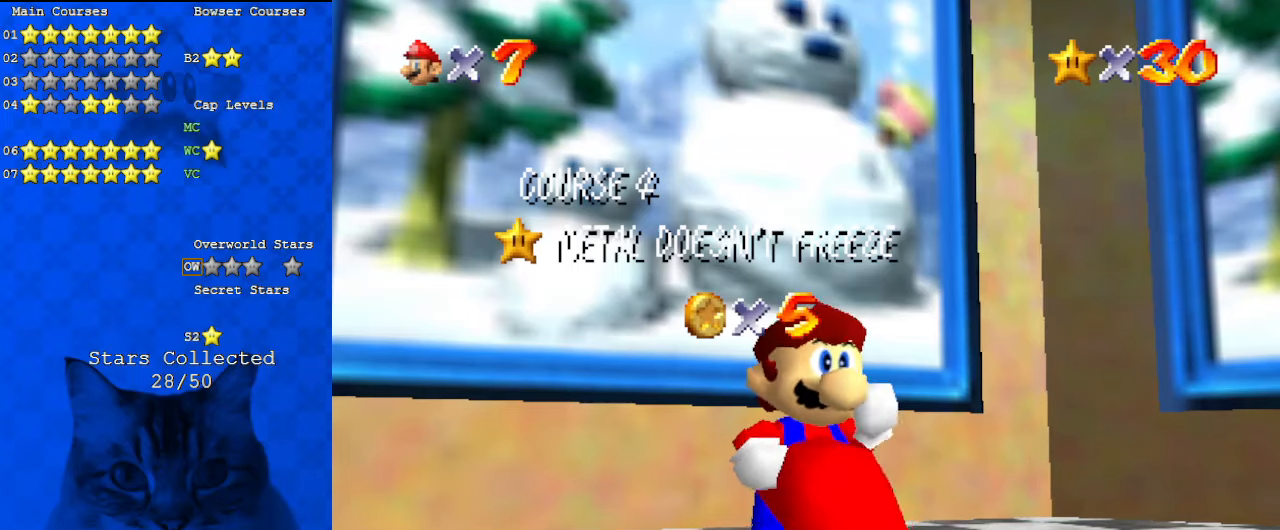
{"keys": [], "events": [[333, "return", "down"], [467, "return", "up"]]}
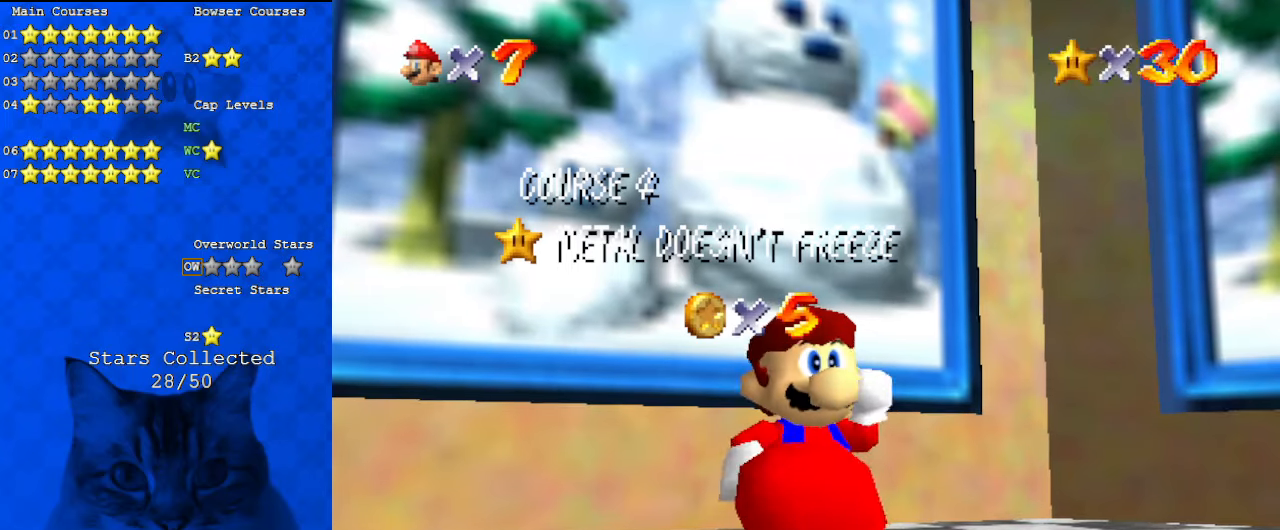
{"keys": [], "events": []}
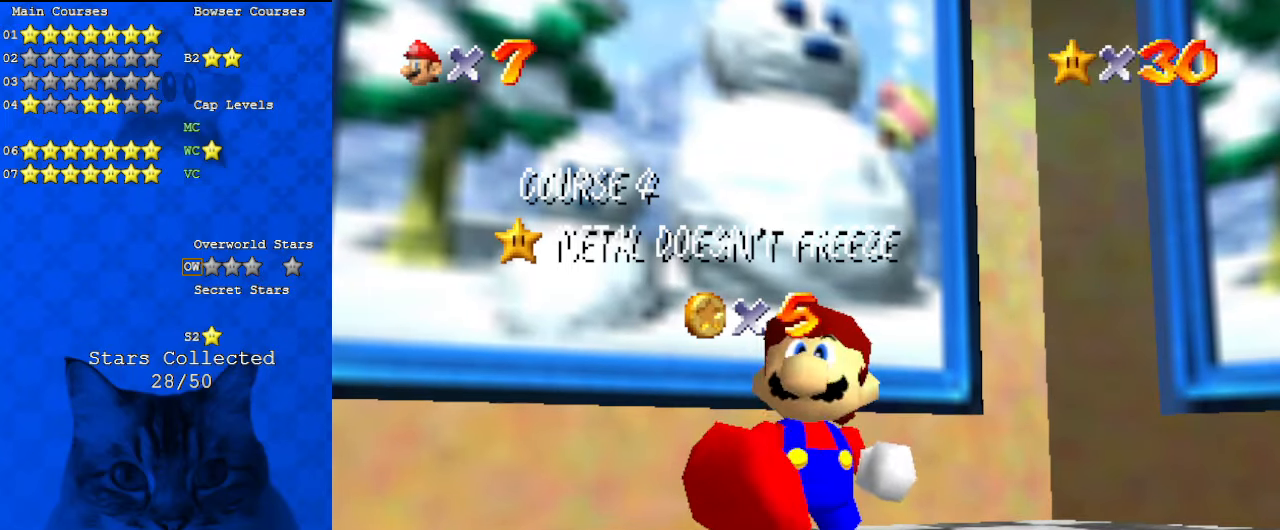
{"keys": ["d"], "events": [[300, "a", "down"], [500, "a", "up"], [500, "d", "down"]]}
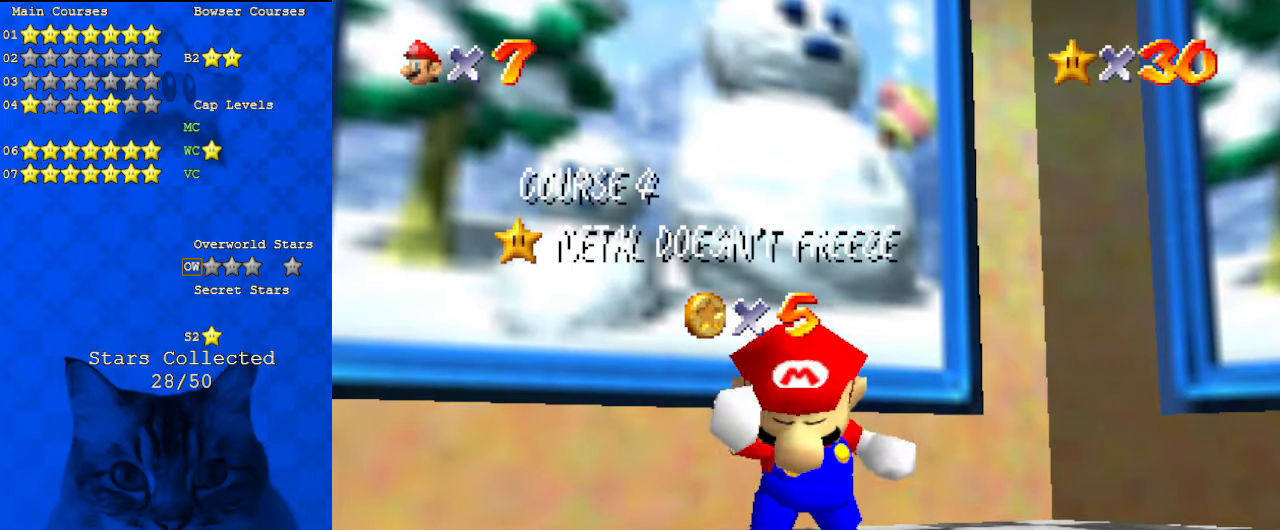
{"keys": [], "events": [[67, "d", "up"]]}
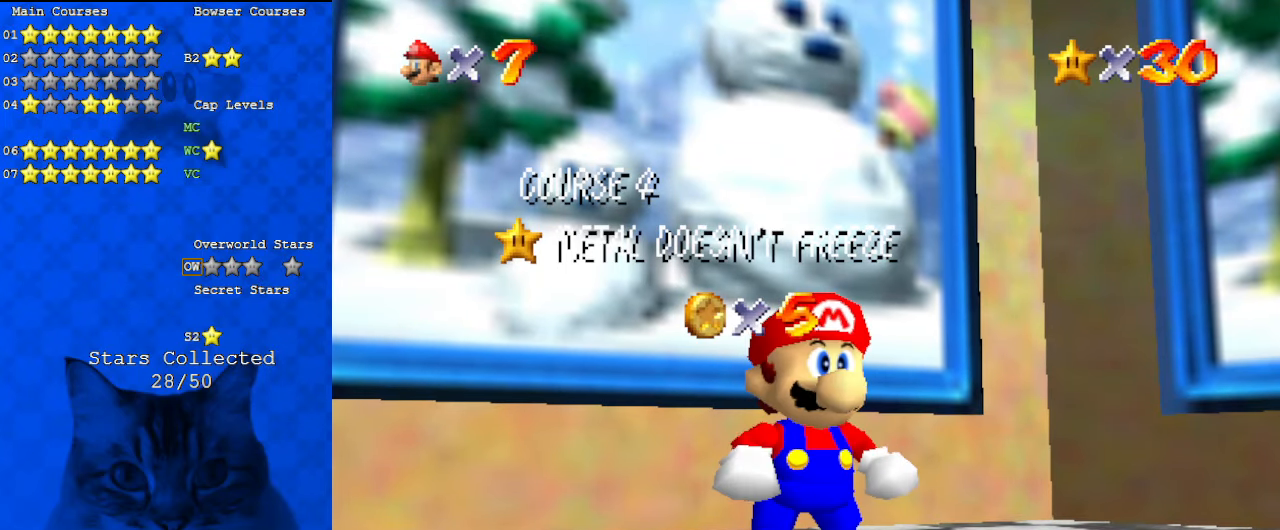
{"keys": [], "events": []}
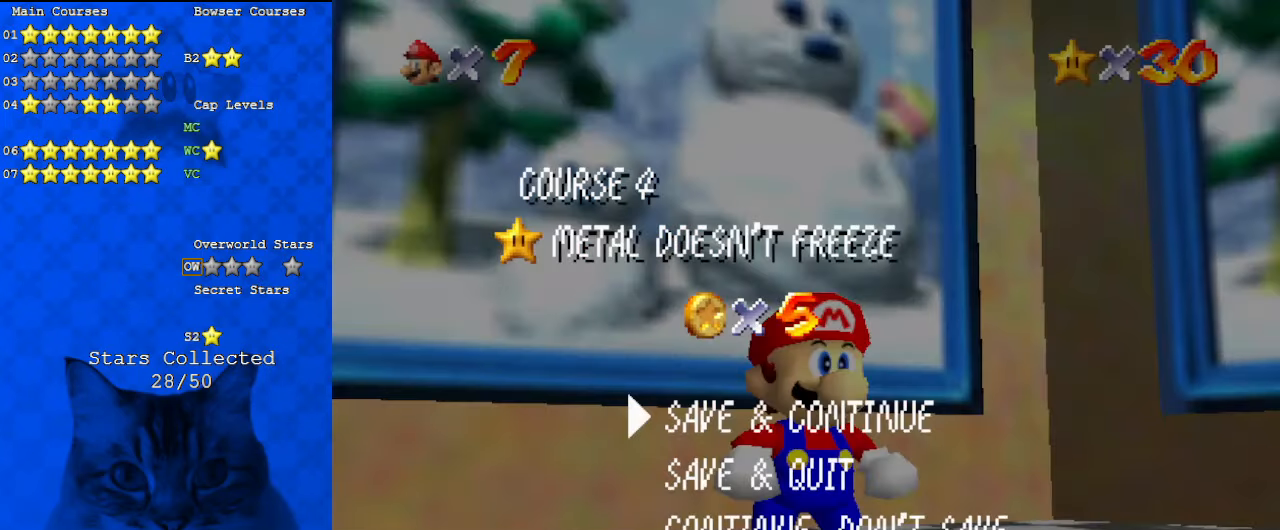
{"keys": [], "events": [[200, "y", "down"], [267, "y", "up"]]}
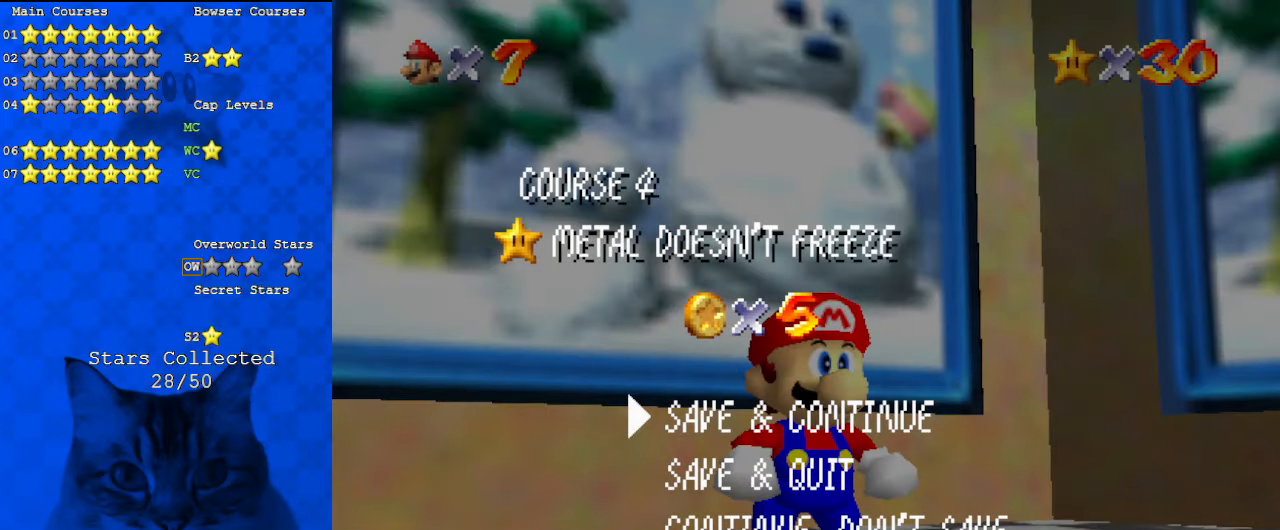
{"keys": [], "events": []}